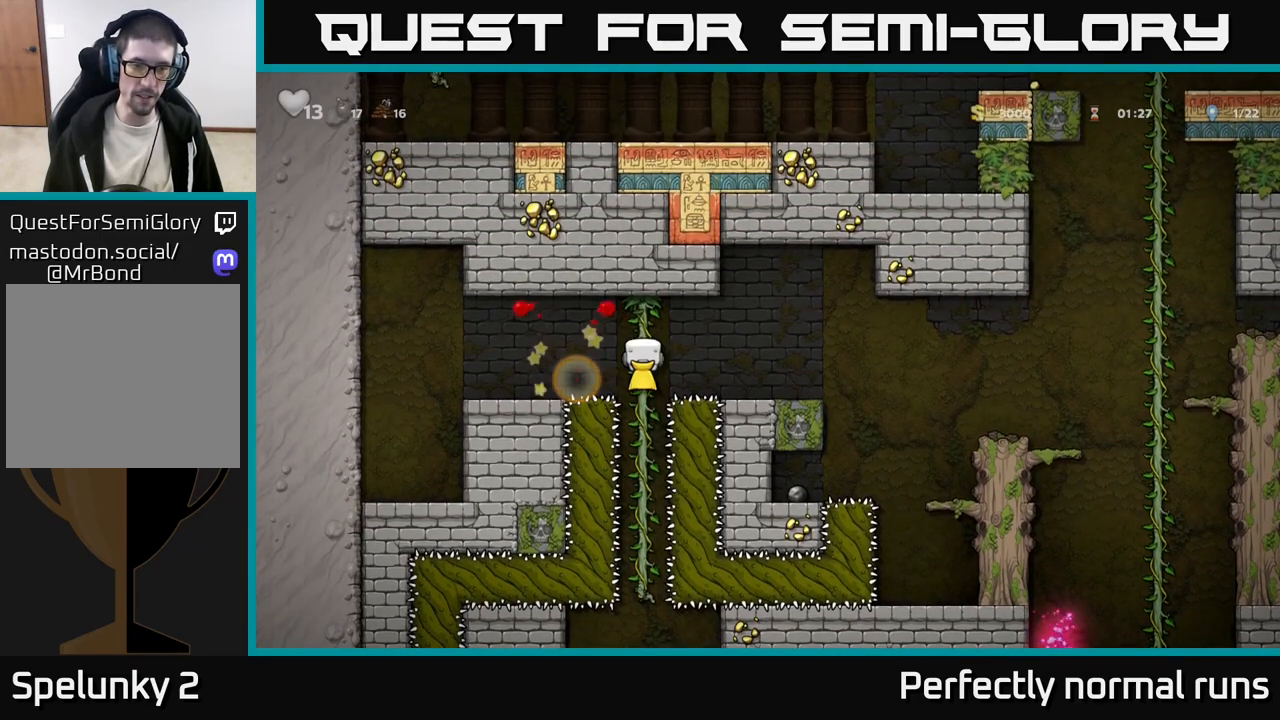
Gameplay with a controller (Xbox layout); each line is a JSON object with the inputs held at the frame after it. "events" lists button and stick changes between this image and that frame as [ms after this image, input, new state], when the widget could be followed in between.
{"buttons": [], "left_stick": "right", "right_stick": "center", "events": [[50, "left_stick", "right"], [67, "A", "down"], [183, "A", "up"], [367, "left_stick", "center"], [500, "left_stick", "right"]]}
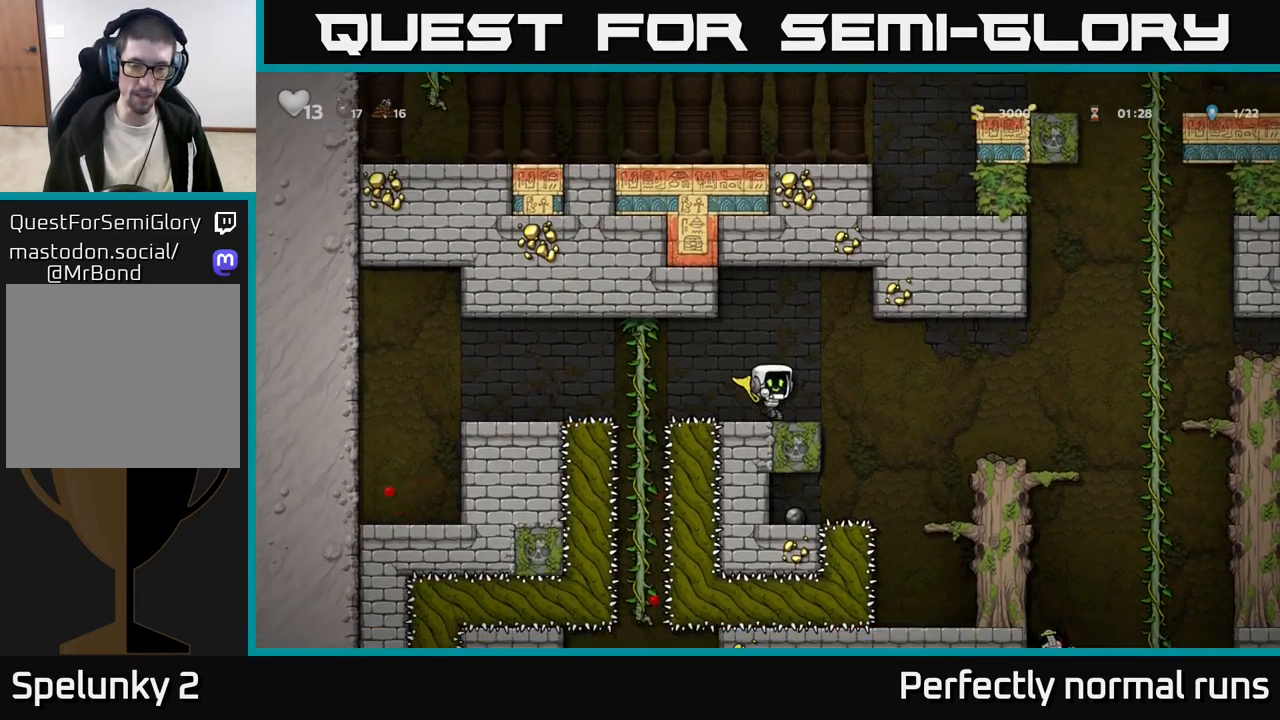
{"buttons": [], "left_stick": "right", "right_stick": "center", "events": [[133, "A", "down"], [200, "A", "up"]]}
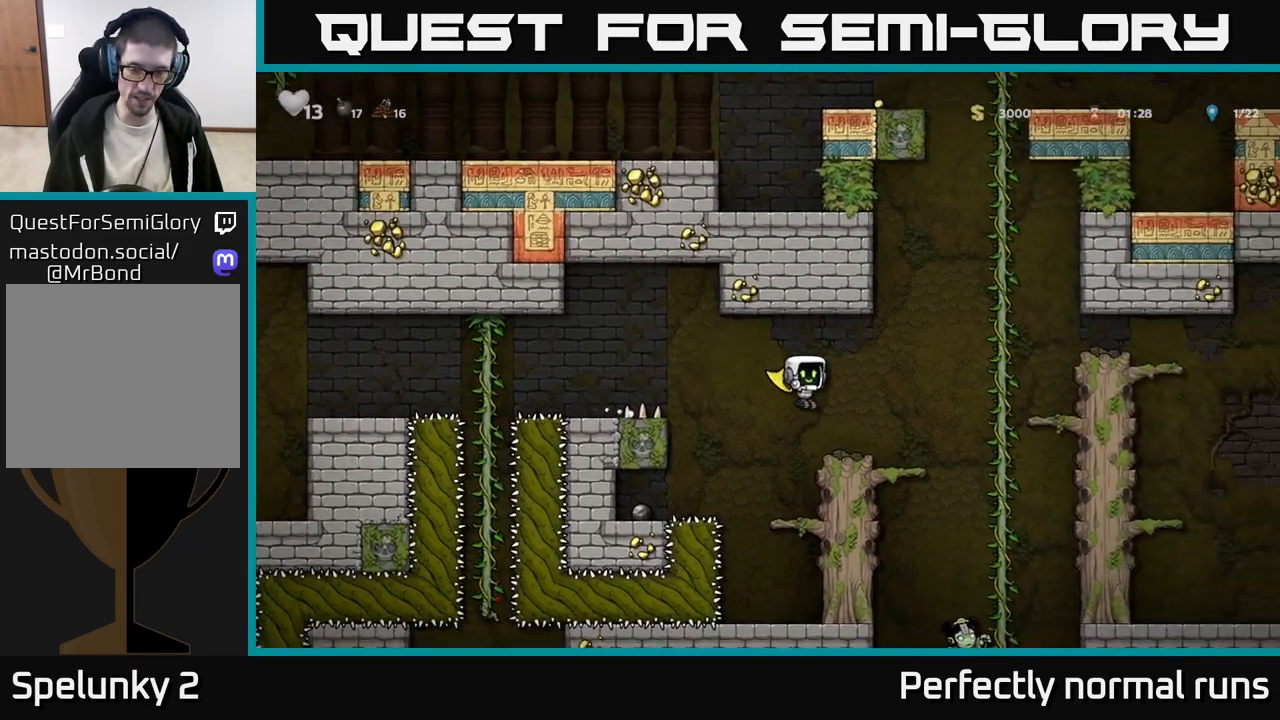
{"buttons": [], "left_stick": "up", "right_stick": "center", "events": [[250, "A", "down"], [383, "A", "up"], [383, "left_stick", "up"]]}
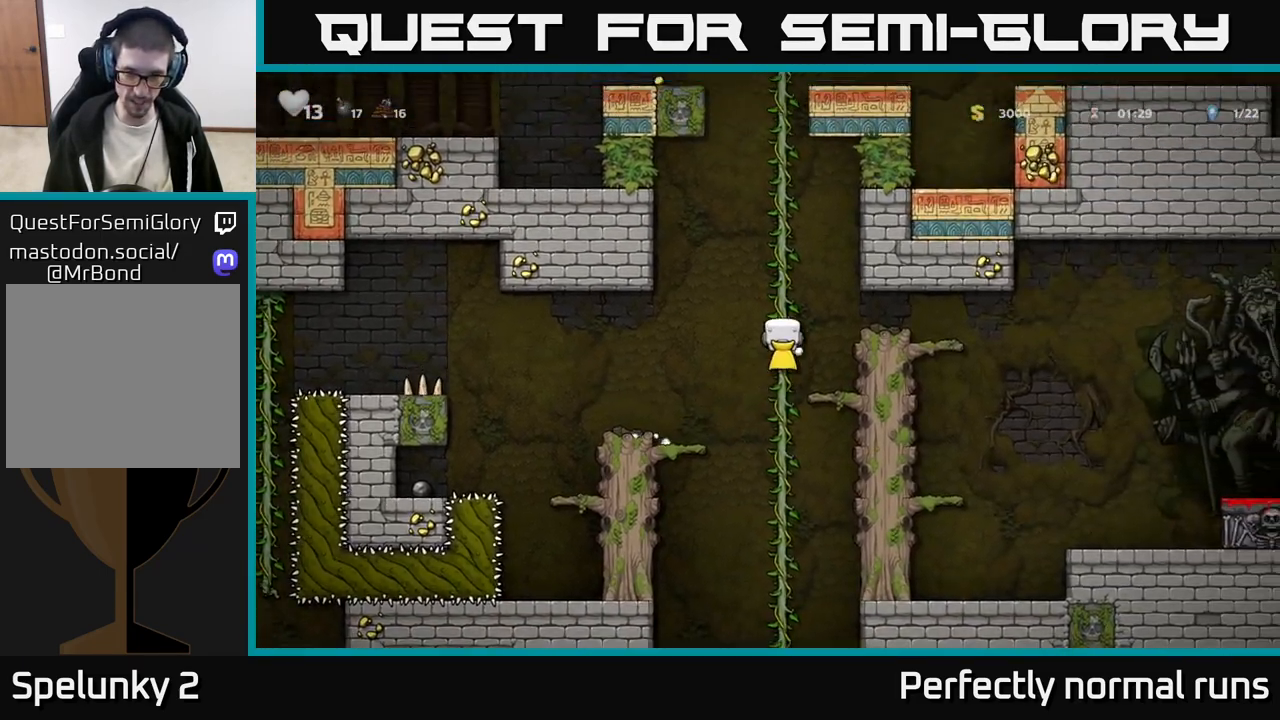
{"buttons": [], "left_stick": "center", "right_stick": "center", "events": [[167, "left_stick", "center"], [233, "left_stick", "down"], [317, "A", "down"], [433, "left_stick", "center"], [450, "A", "up"]]}
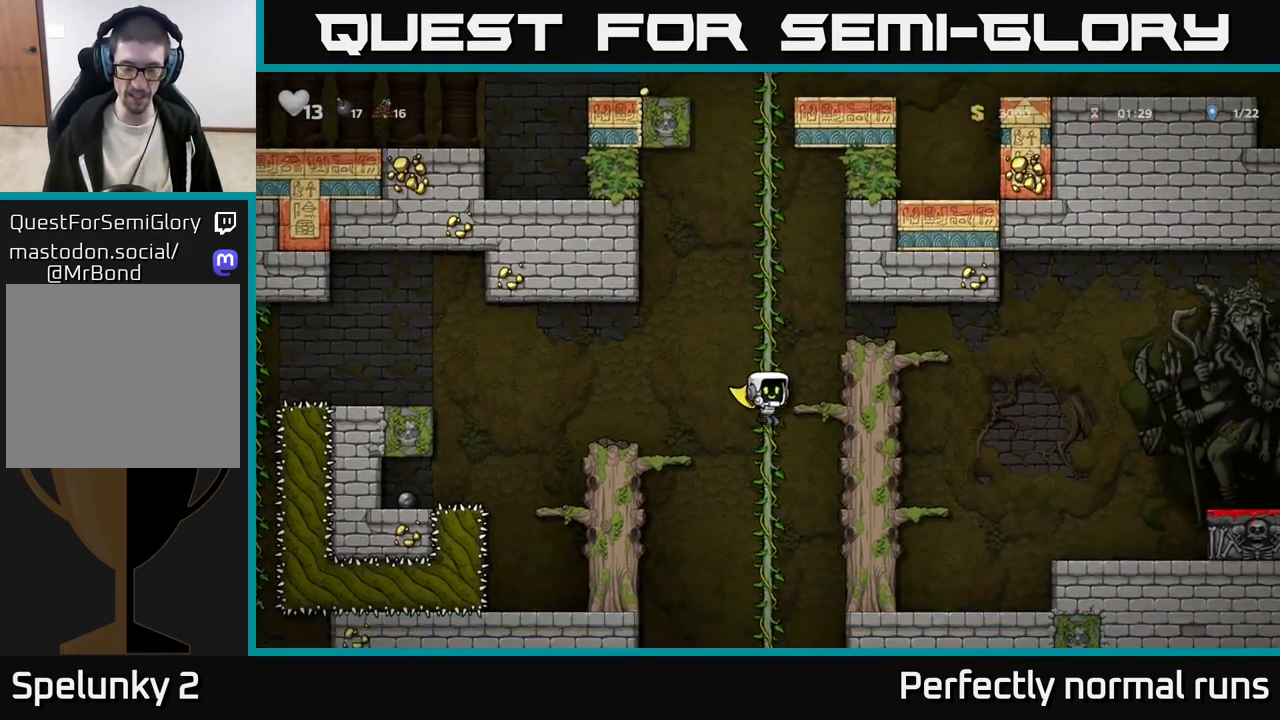
{"buttons": ["A"], "left_stick": "down", "right_stick": "center", "events": [[117, "left_stick", "up"], [333, "left_stick", "center"], [450, "left_stick", "down"], [500, "A", "down"]]}
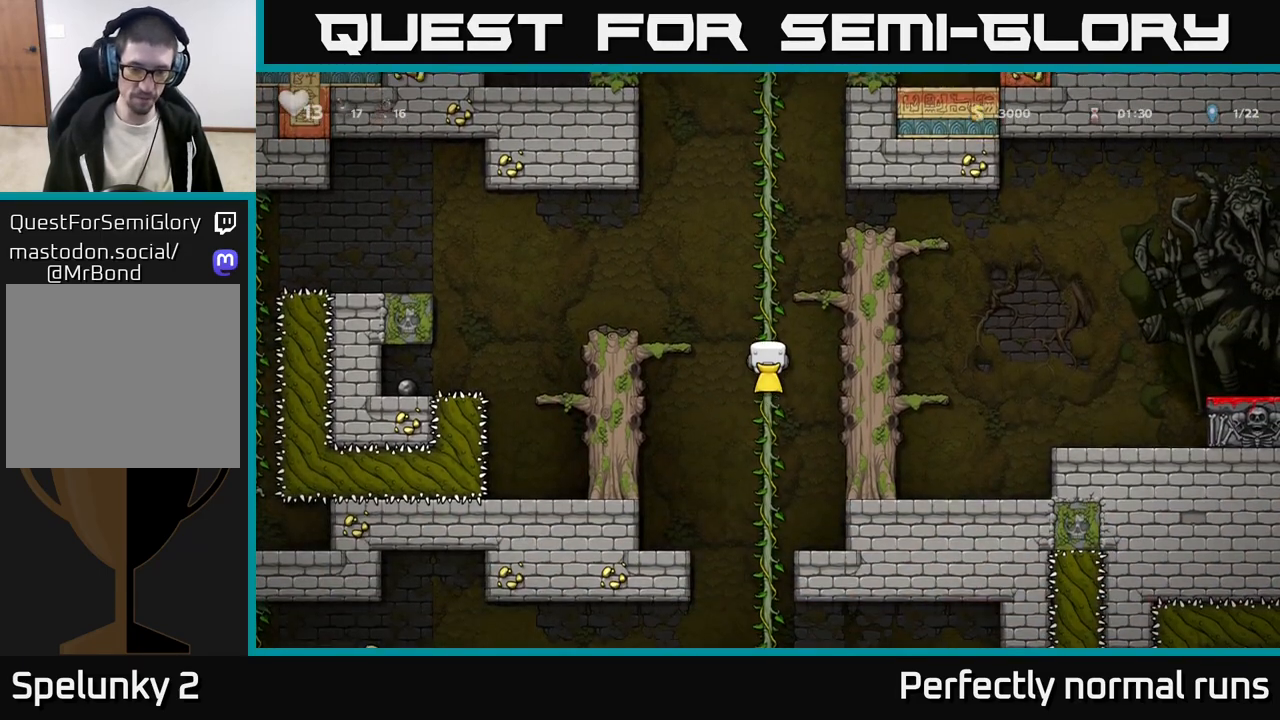
{"buttons": [], "left_stick": "up", "right_stick": "center", "events": [[150, "A", "up"], [167, "left_stick", "center"], [317, "left_stick", "up"]]}
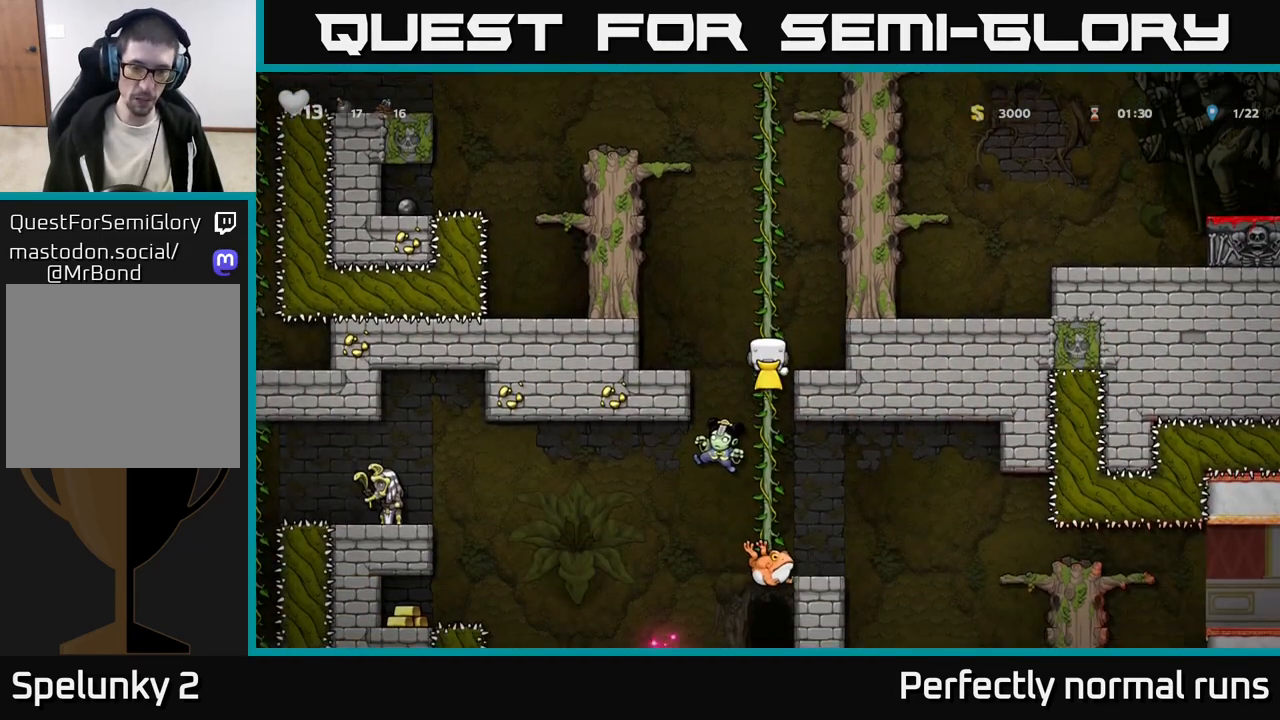
{"buttons": [], "left_stick": "center", "right_stick": "center", "events": [[17, "left_stick", "center"], [250, "left_stick", "down"], [333, "A", "down"], [467, "left_stick", "center"], [483, "A", "up"]]}
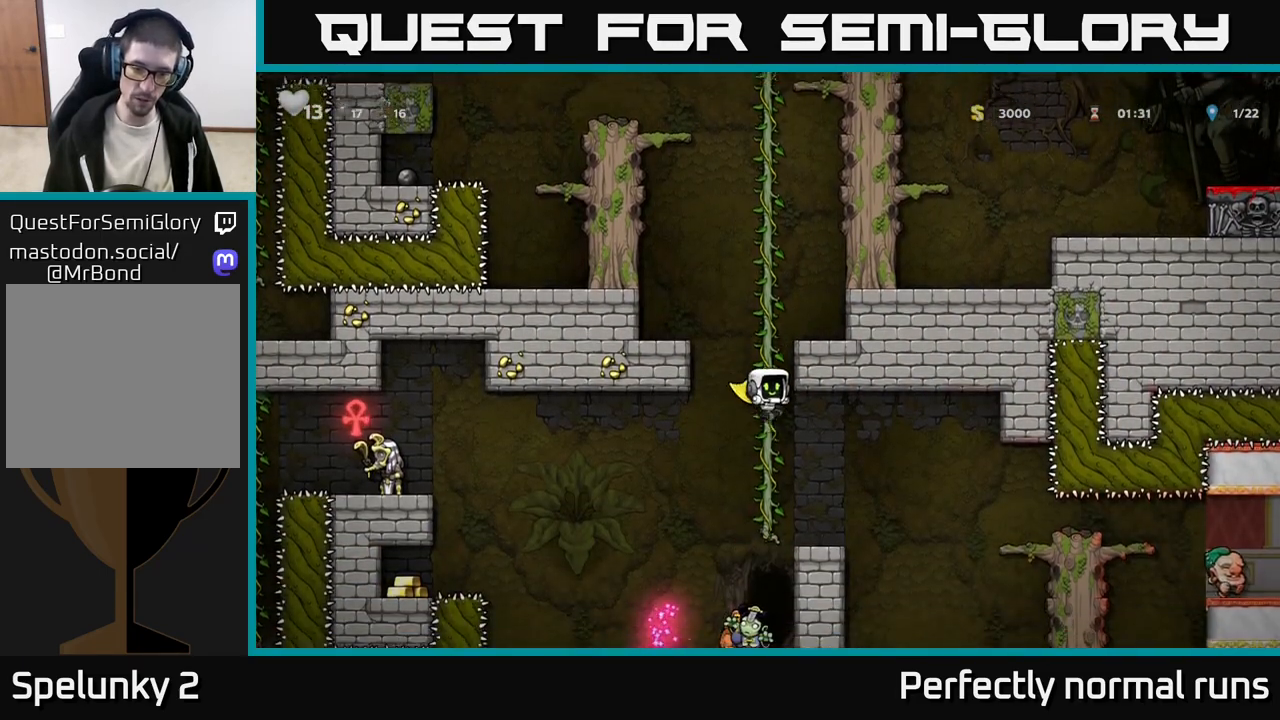
{"buttons": [], "left_stick": "up", "right_stick": "center", "events": [[383, "left_stick", "up"]]}
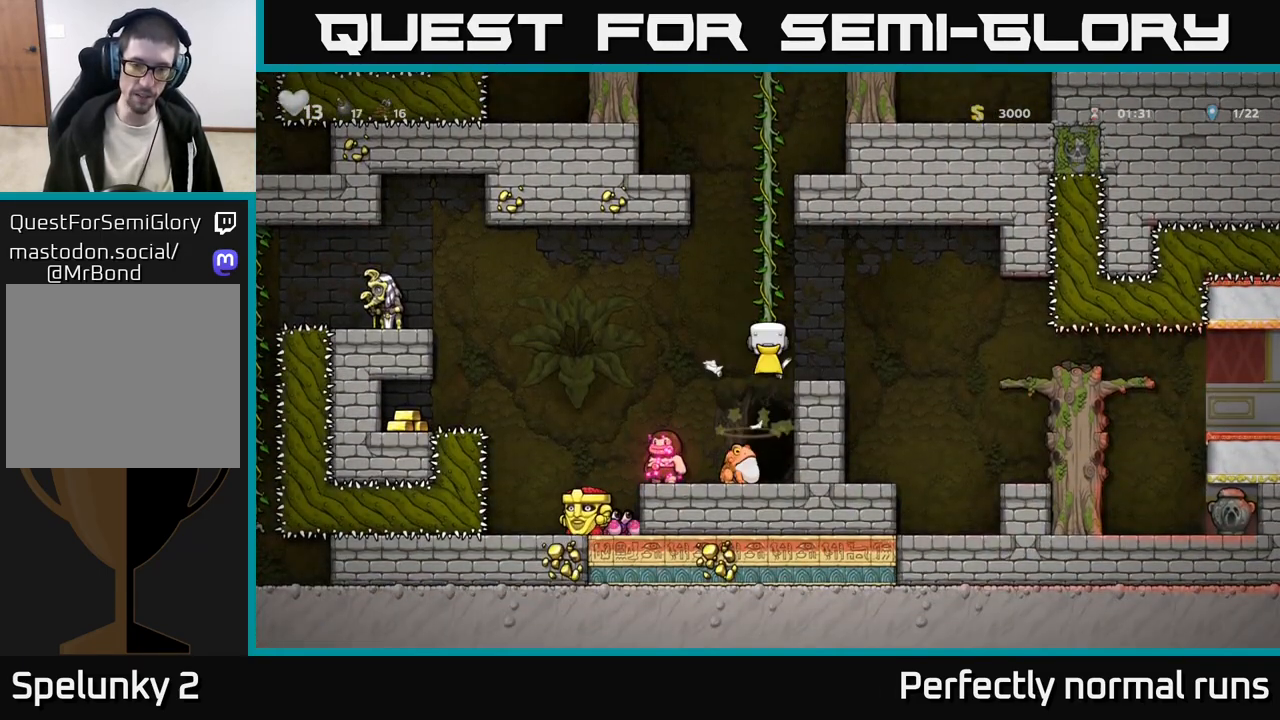
{"buttons": [], "left_stick": "down-left", "right_stick": "center", "events": [[350, "left_stick", "down"], [400, "A", "down"], [500, "A", "up"], [500, "left_stick", "down-left"]]}
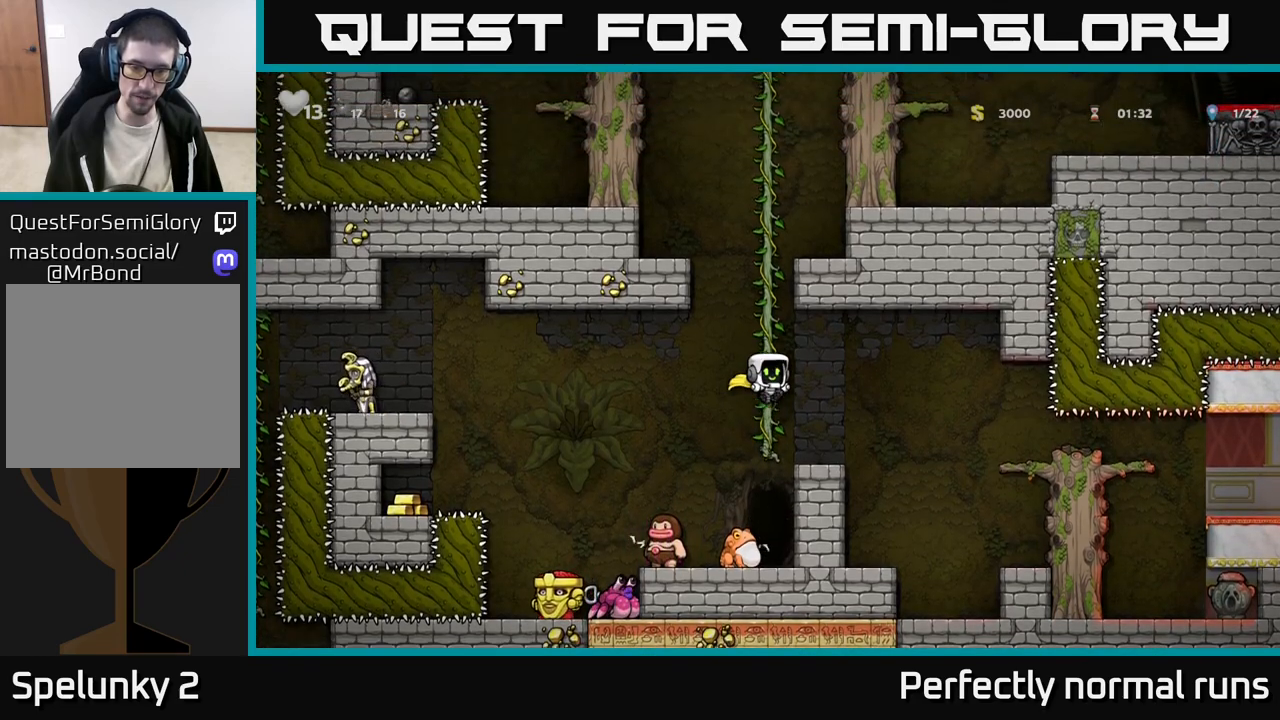
{"buttons": [], "left_stick": "right", "right_stick": "center", "events": [[33, "left_stick", "center"], [100, "left_stick", "left"], [200, "left_stick", "center"], [267, "left_stick", "right"], [333, "A", "down"], [500, "A", "up"]]}
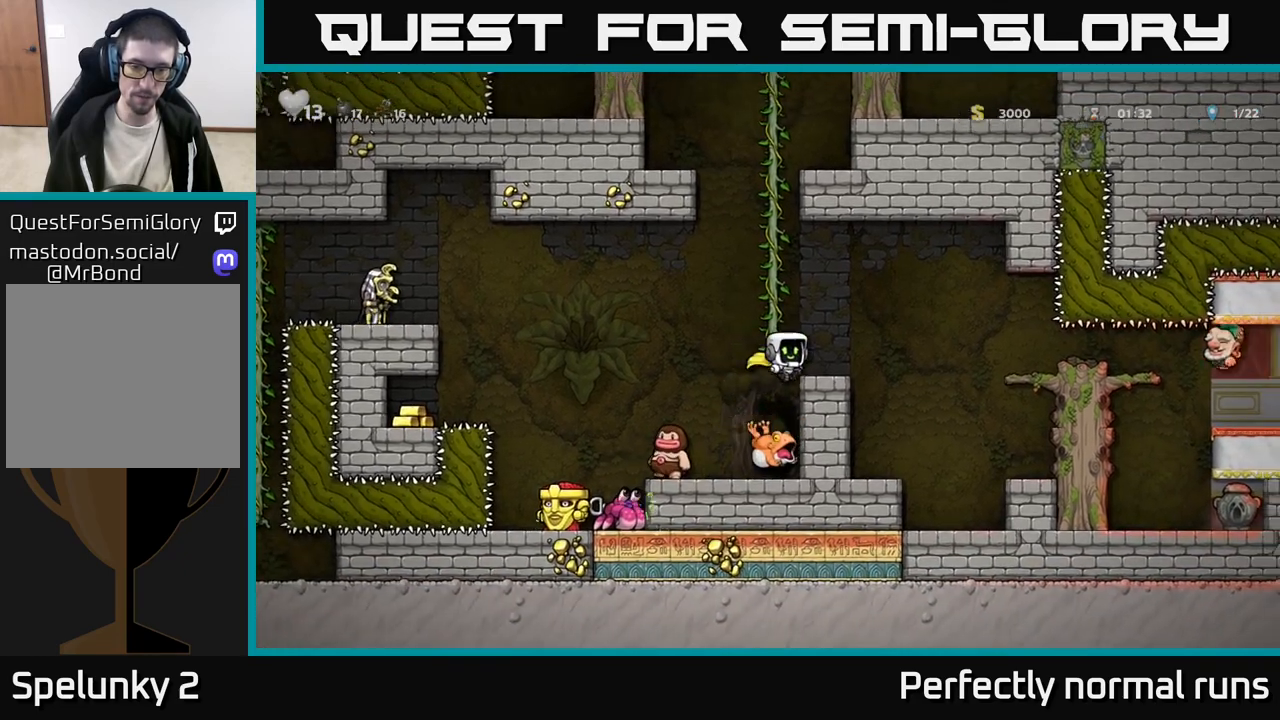
{"buttons": [], "left_stick": "up", "right_stick": "center", "events": [[33, "left_stick", "up-right"], [67, "A", "down"], [183, "left_stick", "up-left"], [200, "A", "up"], [300, "A", "down"], [300, "left_stick", "up-right"], [450, "left_stick", "up"], [483, "A", "up"]]}
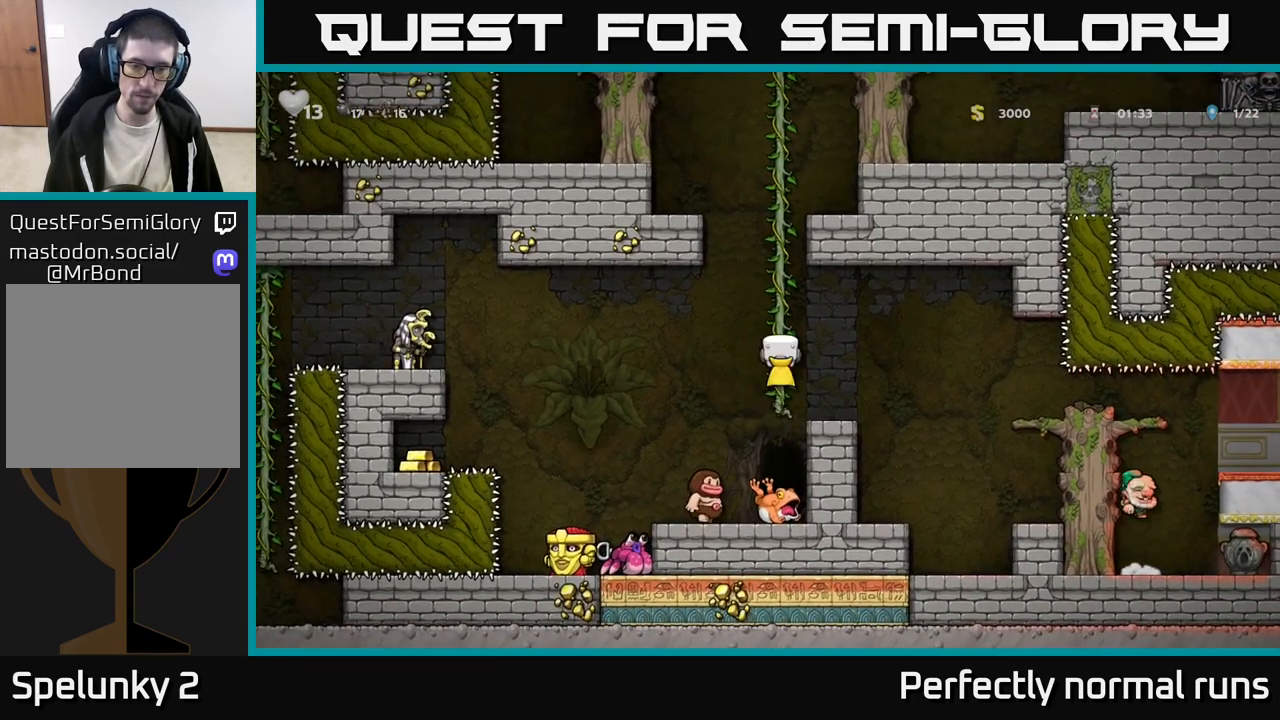
{"buttons": [], "left_stick": "center", "right_stick": "center", "events": [[433, "left_stick", "center"]]}
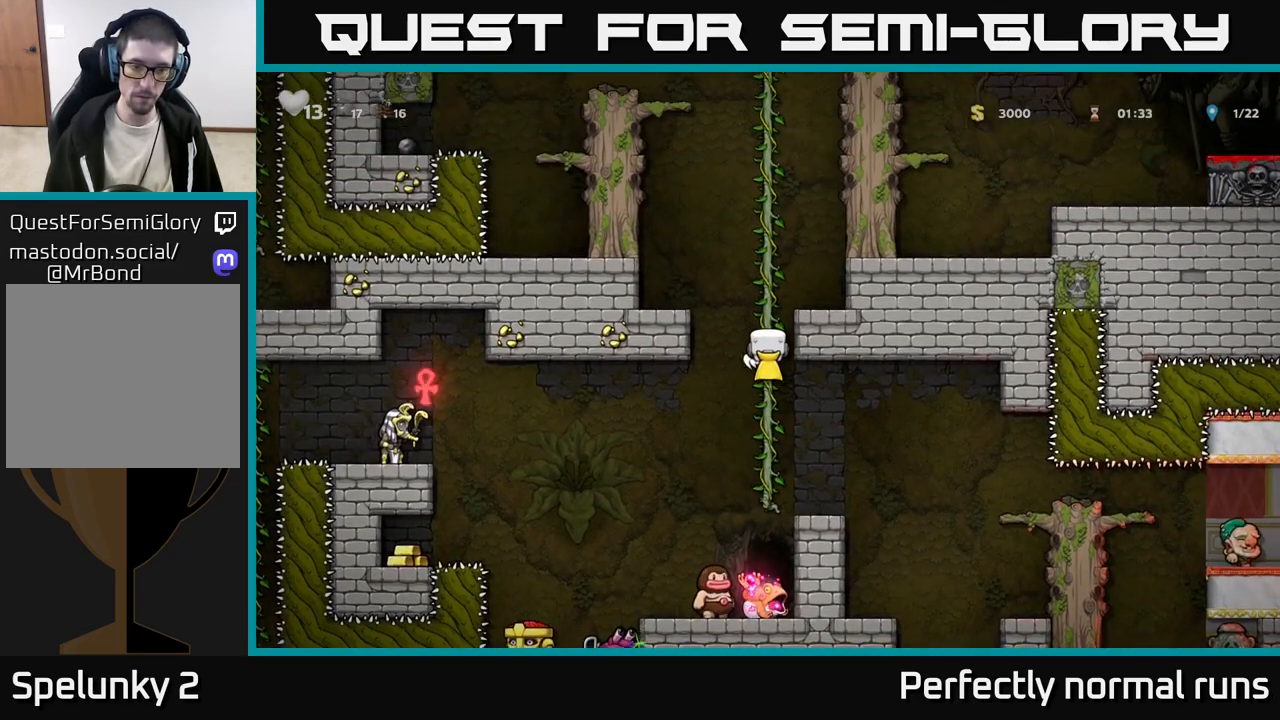
{"buttons": [], "left_stick": "up", "right_stick": "center", "events": [[350, "left_stick", "up"]]}
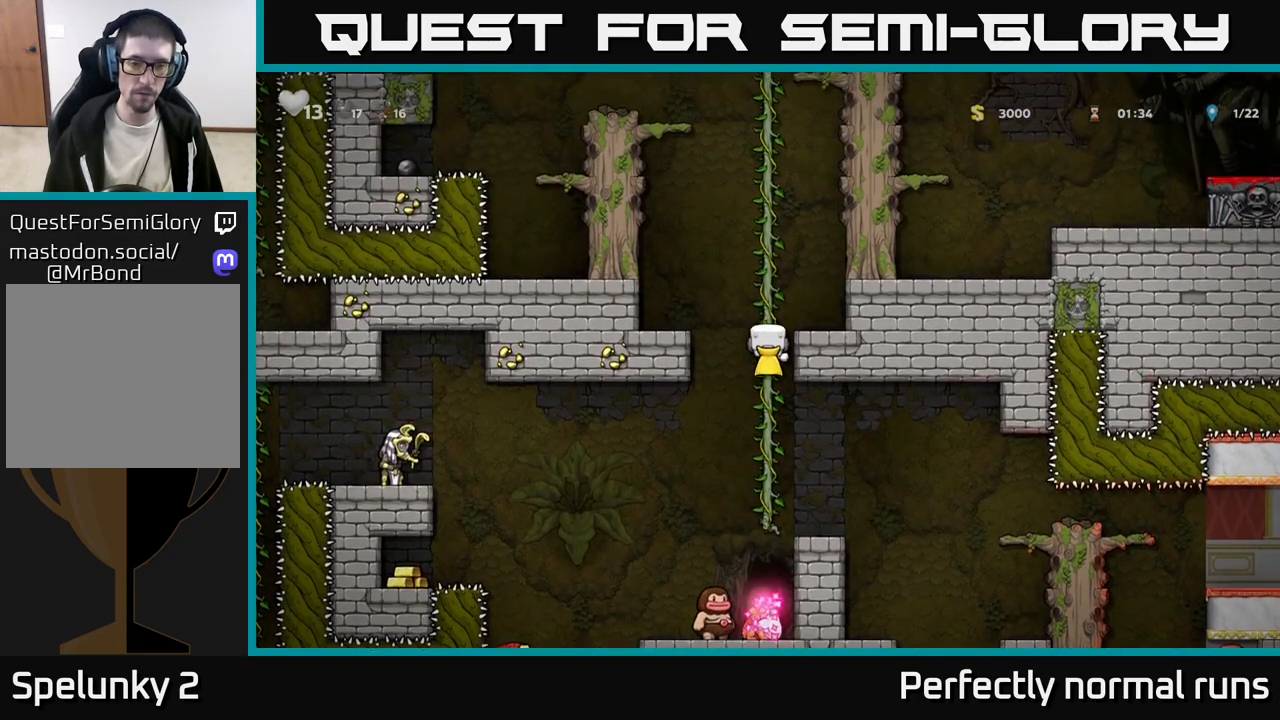
{"buttons": [], "left_stick": "center", "right_stick": "center", "events": [[150, "left_stick", "center"]]}
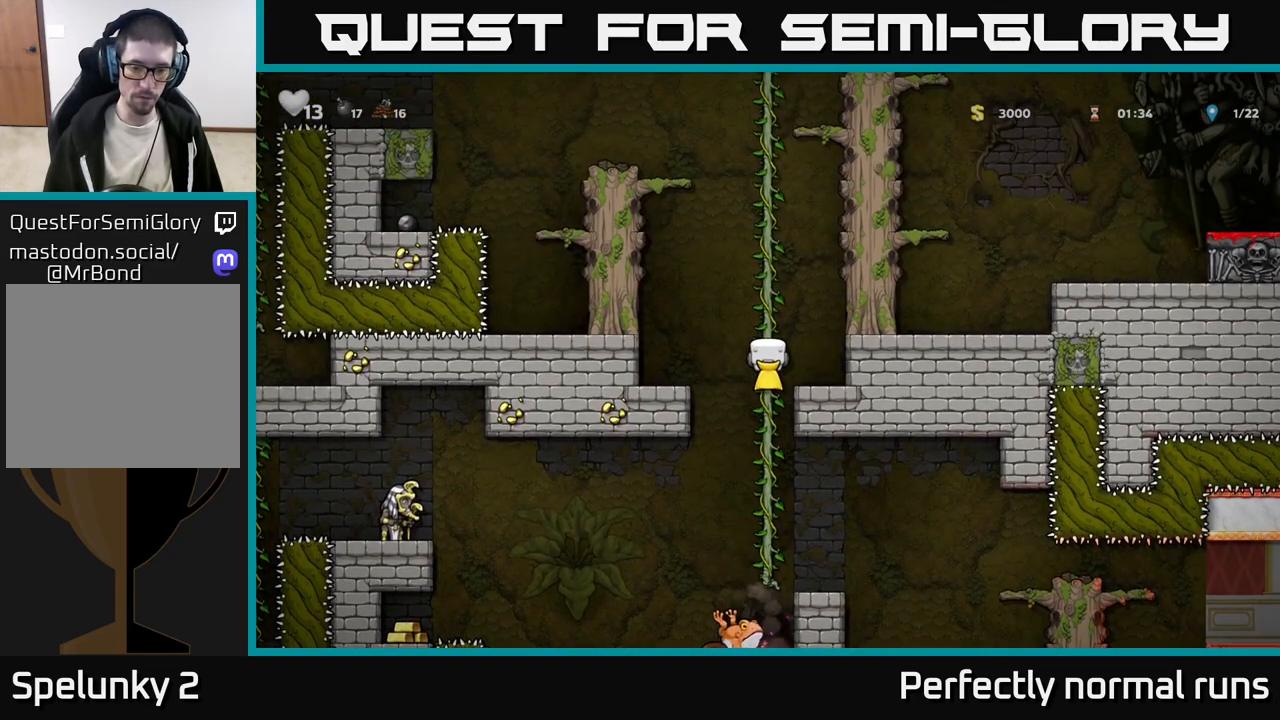
{"buttons": [], "left_stick": "down", "right_stick": "center", "events": [[250, "left_stick", "down"]]}
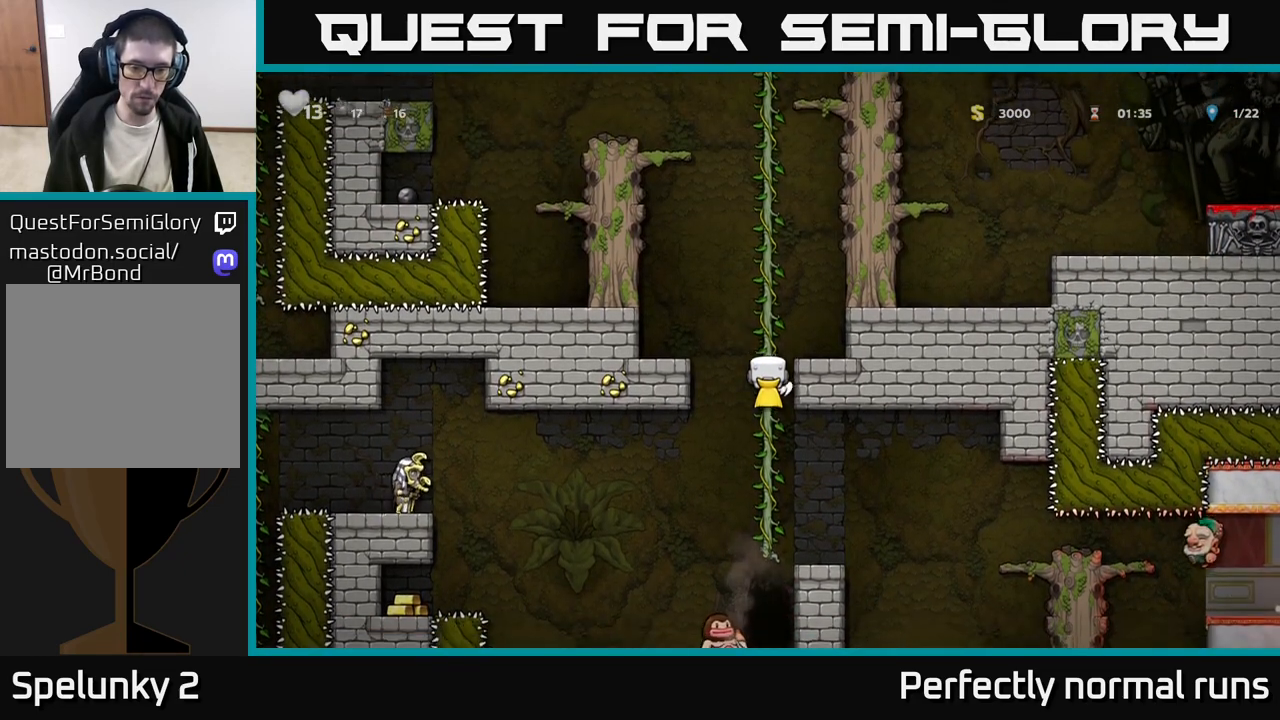
{"buttons": [], "left_stick": "center", "right_stick": "center", "events": [[83, "left_stick", "center"]]}
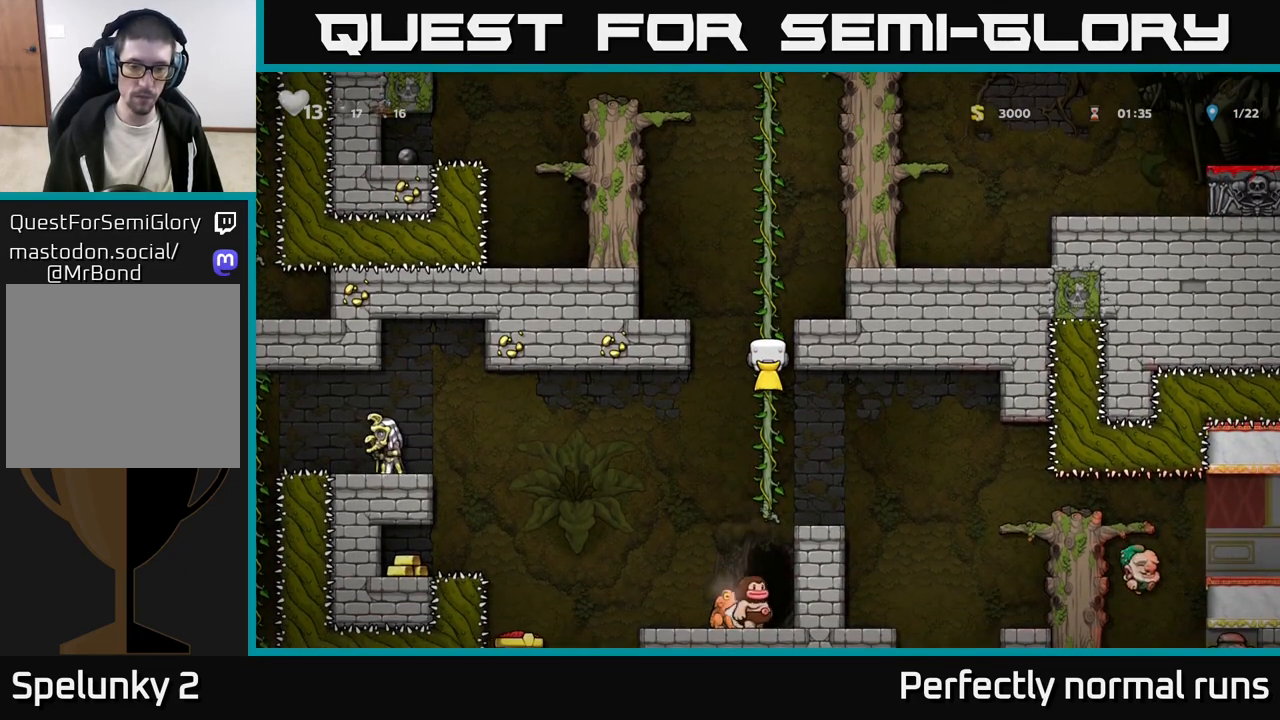
{"buttons": [], "left_stick": "down", "right_stick": "center", "events": [[433, "left_stick", "down"]]}
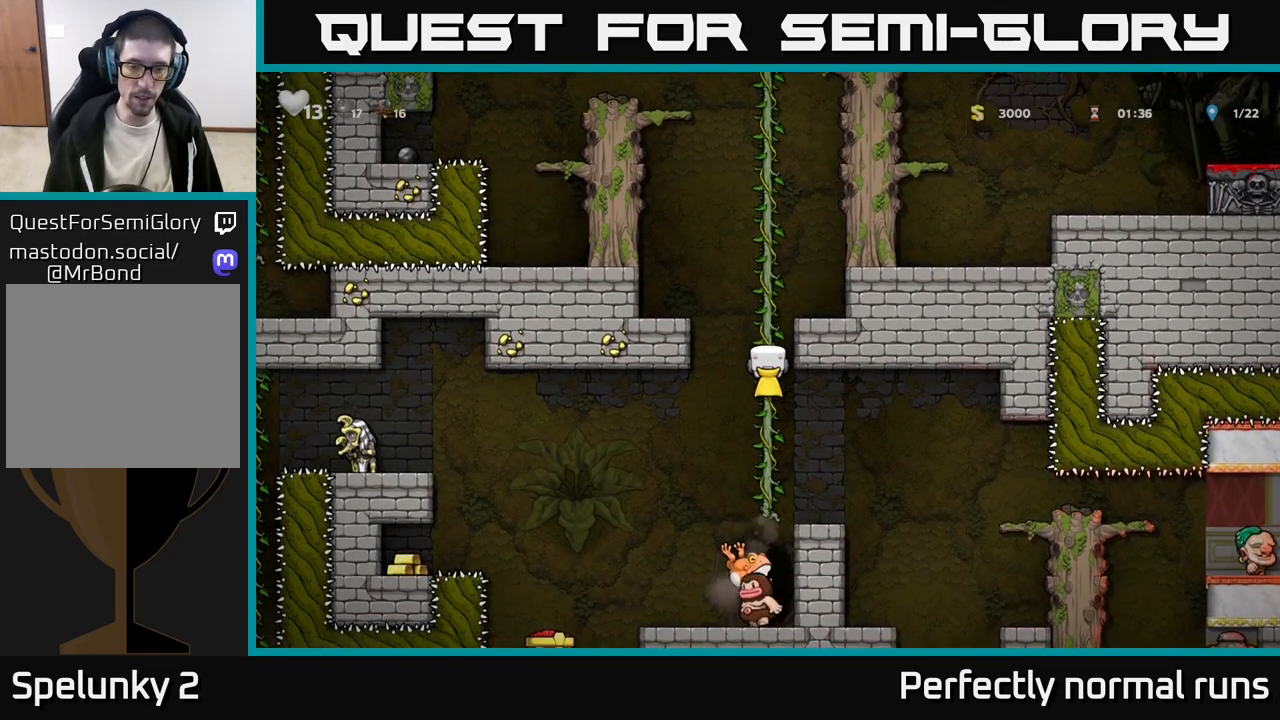
{"buttons": [], "left_stick": "center", "right_stick": "center", "events": [[33, "A", "down"], [117, "left_stick", "center"], [133, "A", "up"], [183, "left_stick", "left"], [333, "left_stick", "right"], [467, "left_stick", "center"]]}
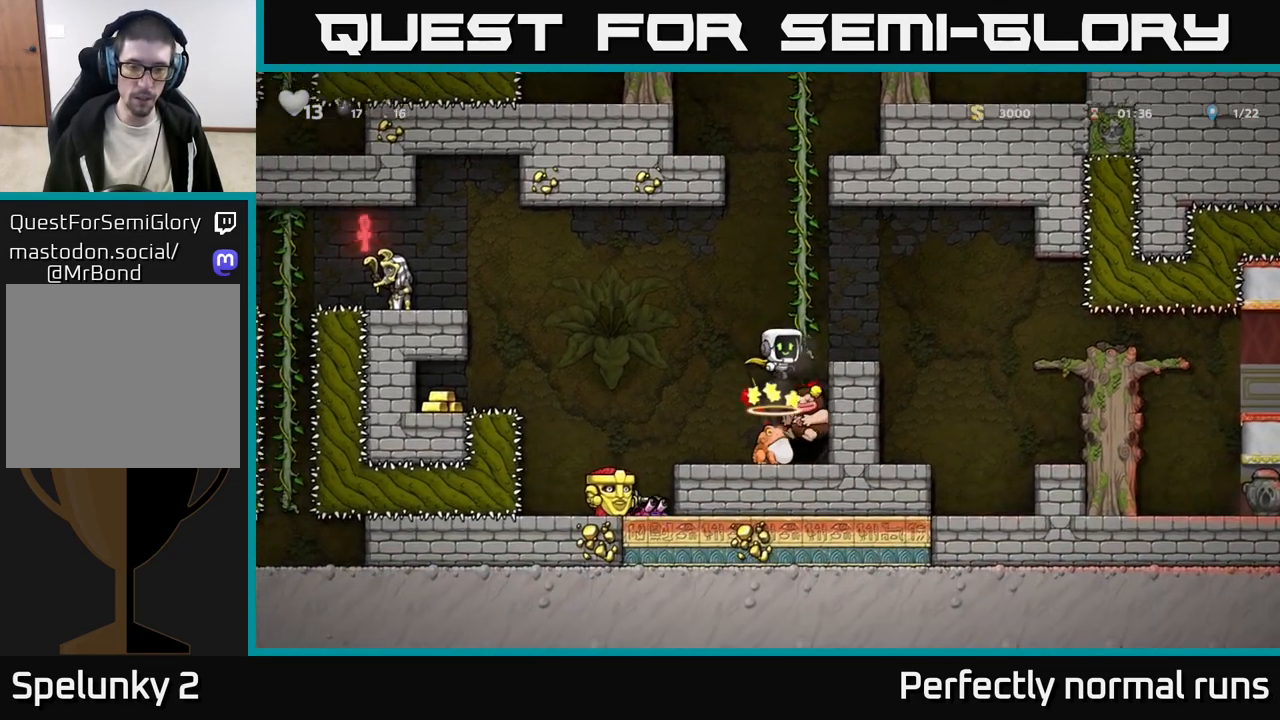
{"buttons": ["A"], "left_stick": "up-right", "right_stick": "center", "events": [[250, "left_stick", "left"], [367, "left_stick", "right"], [450, "A", "down"], [467, "left_stick", "up-right"]]}
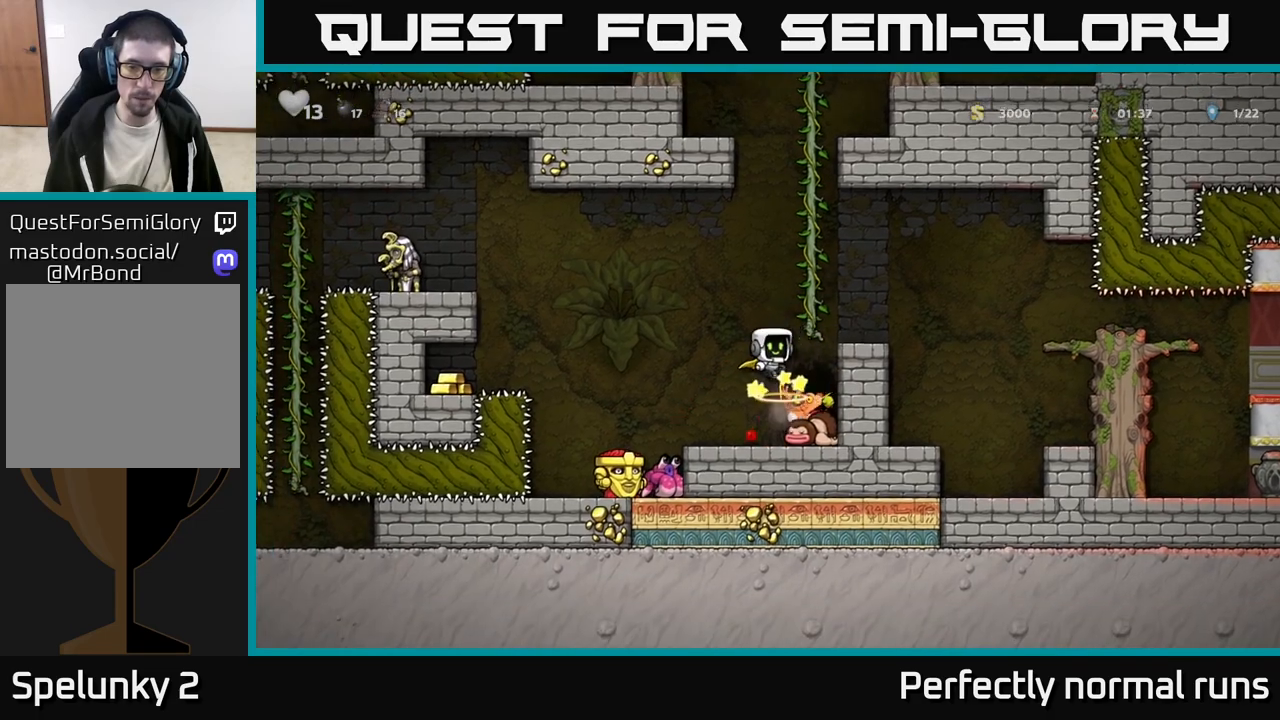
{"buttons": [], "left_stick": "up", "right_stick": "center", "events": [[183, "A", "up"], [233, "left_stick", "up"]]}
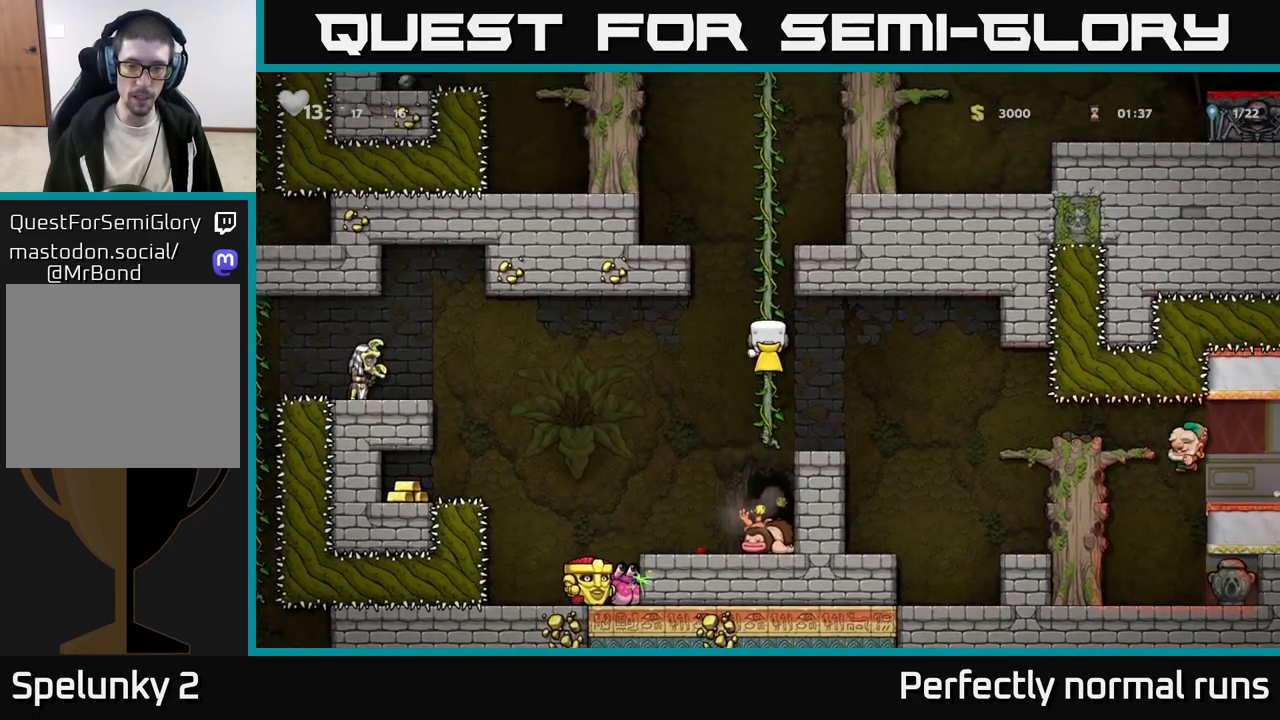
{"buttons": [], "left_stick": "center", "right_stick": "center", "events": [[183, "left_stick", "center"]]}
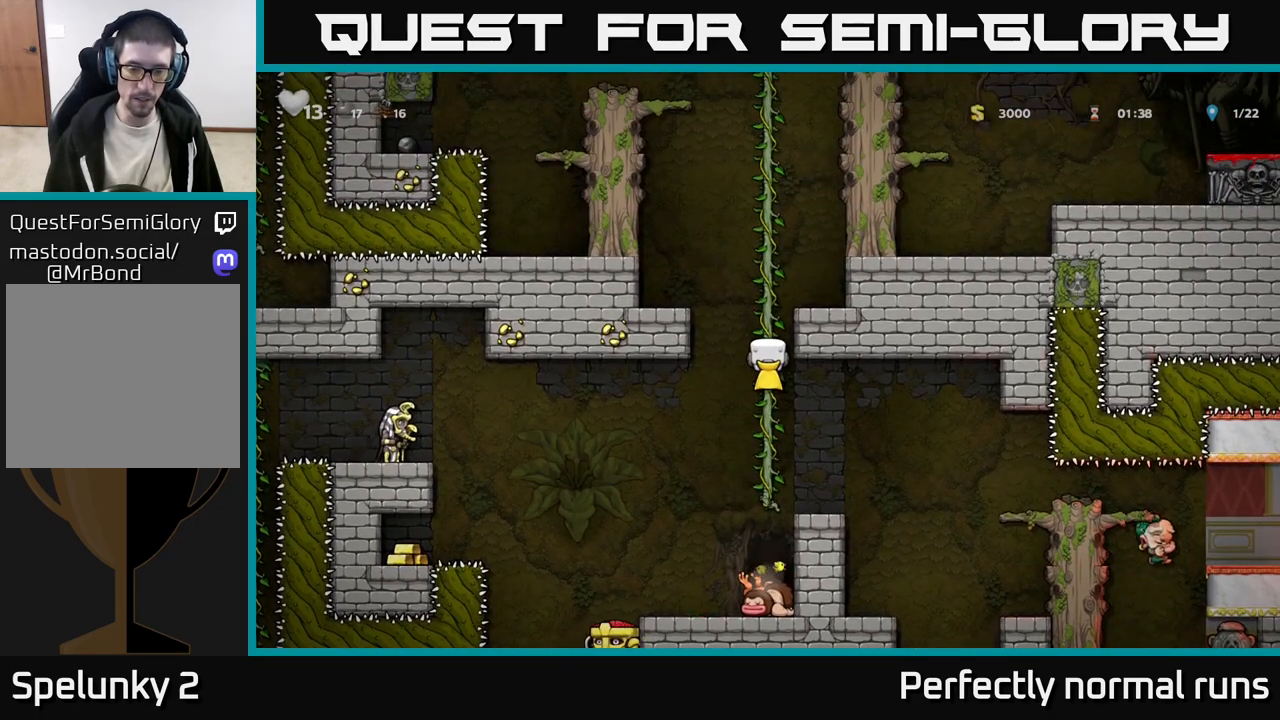
{"buttons": [], "left_stick": "center", "right_stick": "center", "events": []}
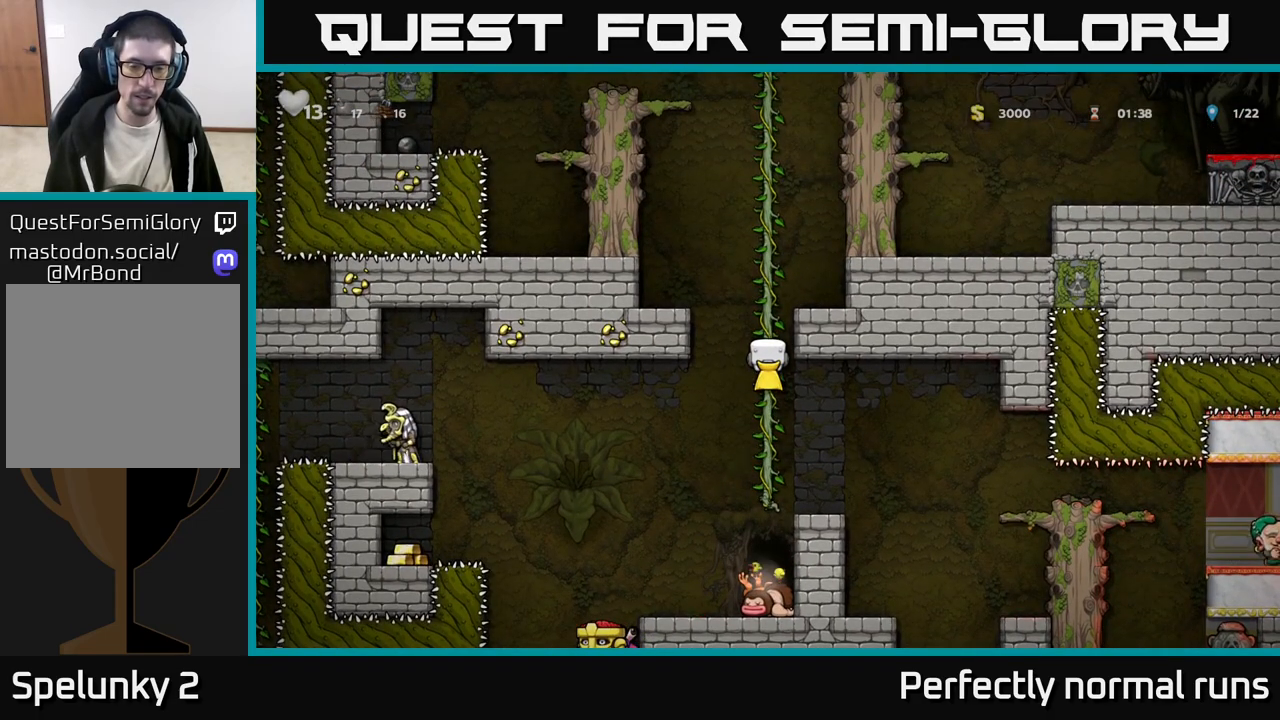
{"buttons": [], "left_stick": "center", "right_stick": "center", "events": []}
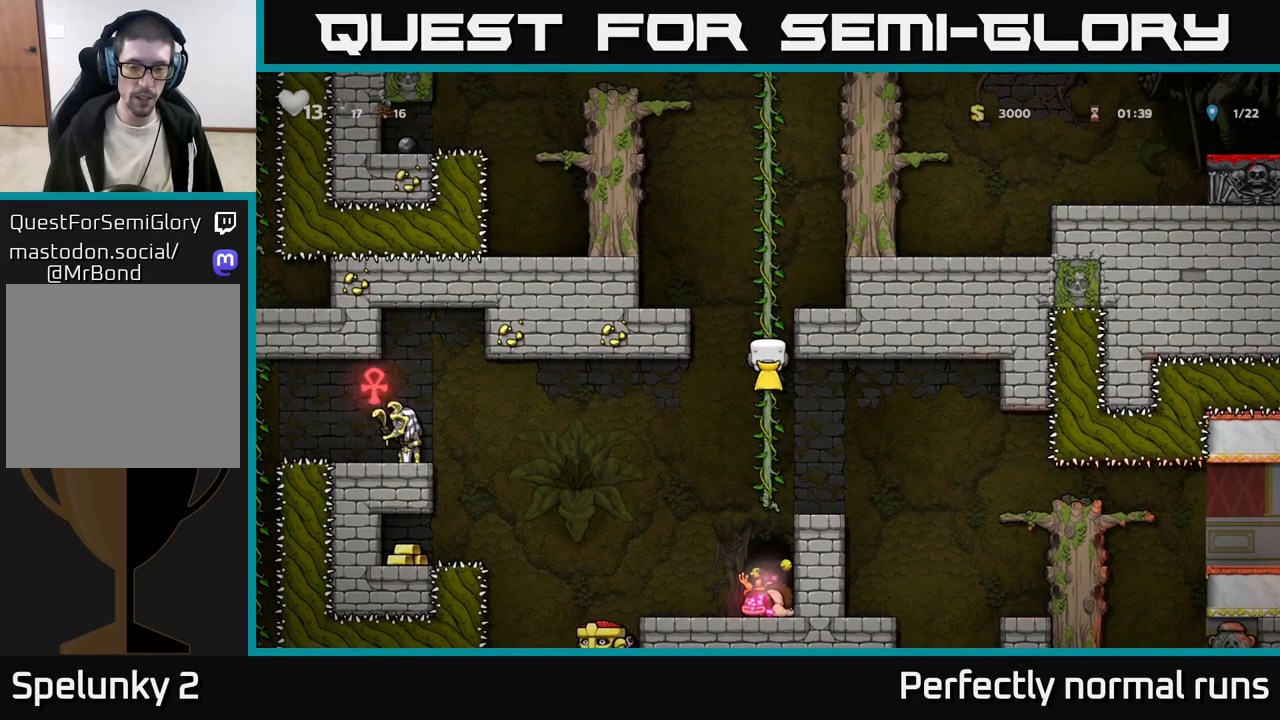
{"buttons": [], "left_stick": "center", "right_stick": "center", "events": []}
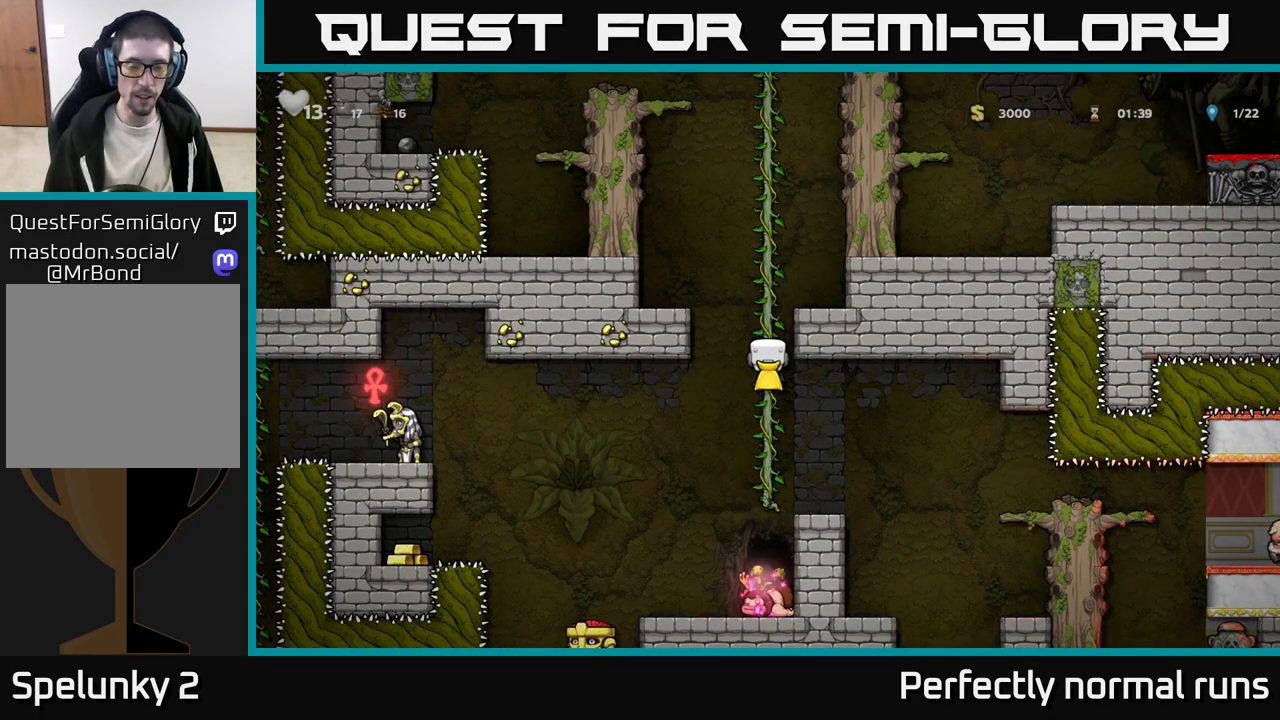
{"buttons": [], "left_stick": "center", "right_stick": "center", "events": []}
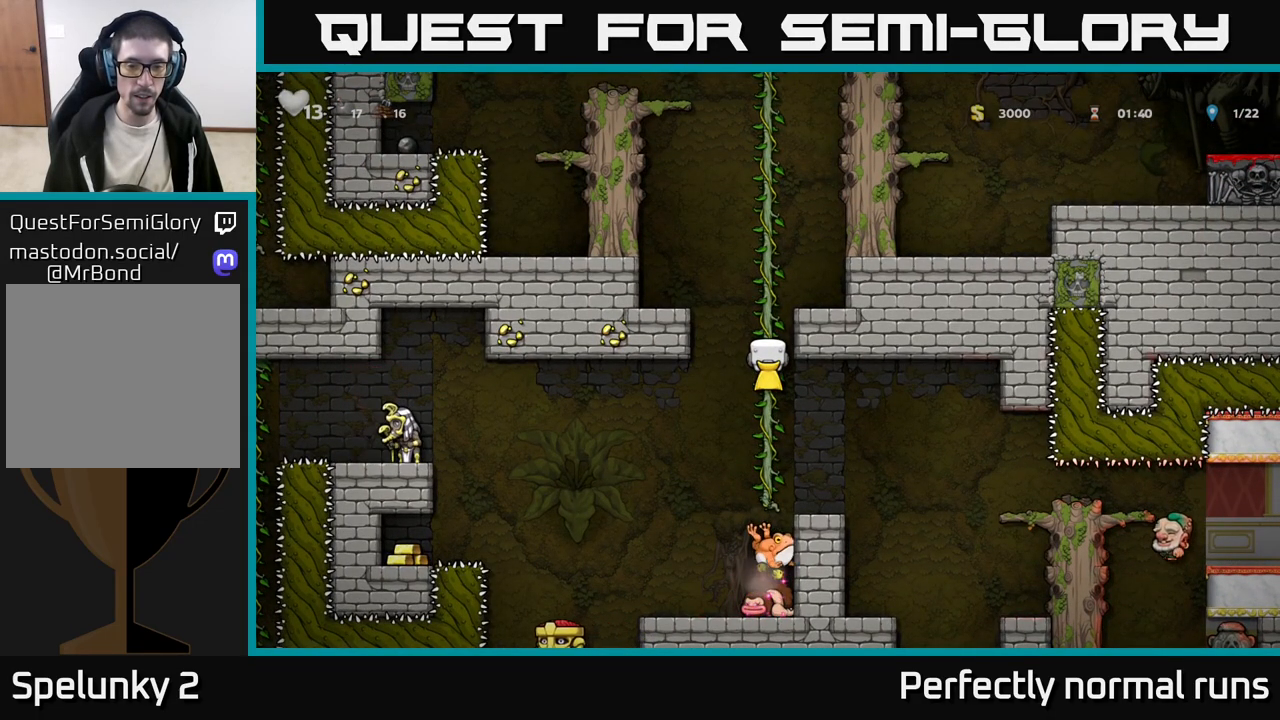
{"buttons": [], "left_stick": "center", "right_stick": "center", "events": []}
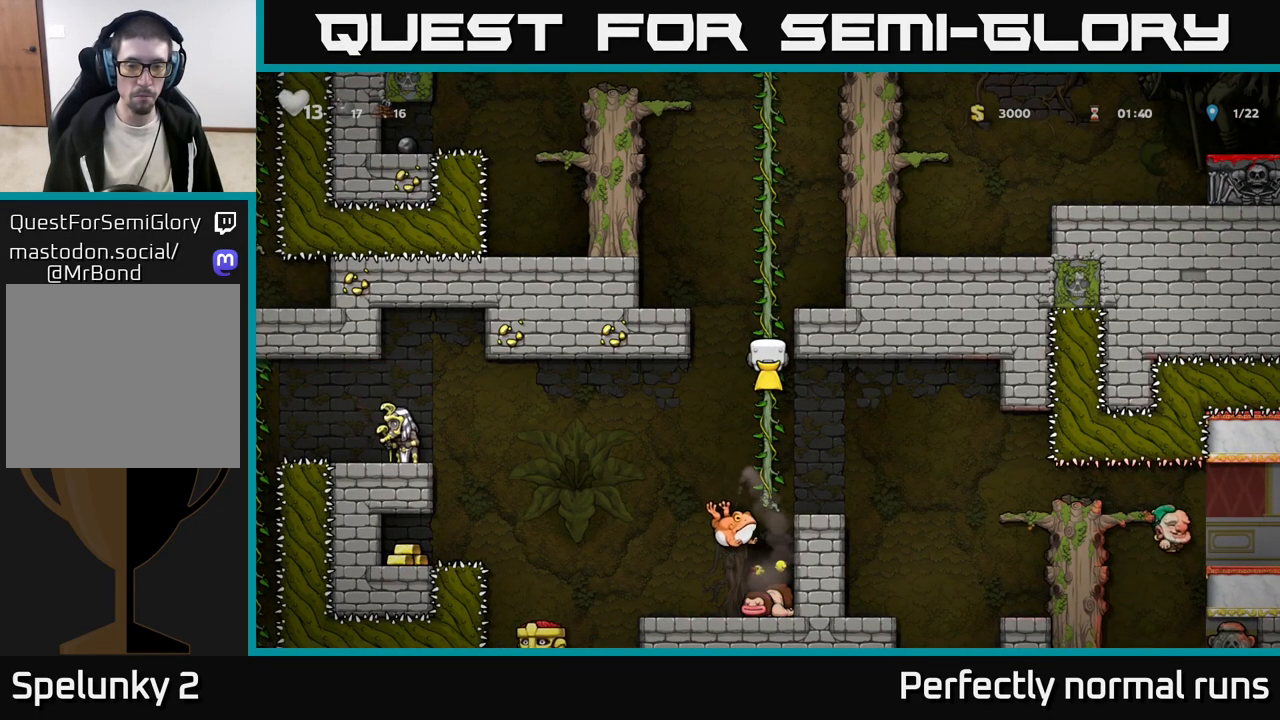
{"buttons": ["A"], "left_stick": "down", "right_stick": "center", "events": [[283, "left_stick", "left"], [417, "left_stick", "down"], [433, "A", "down"]]}
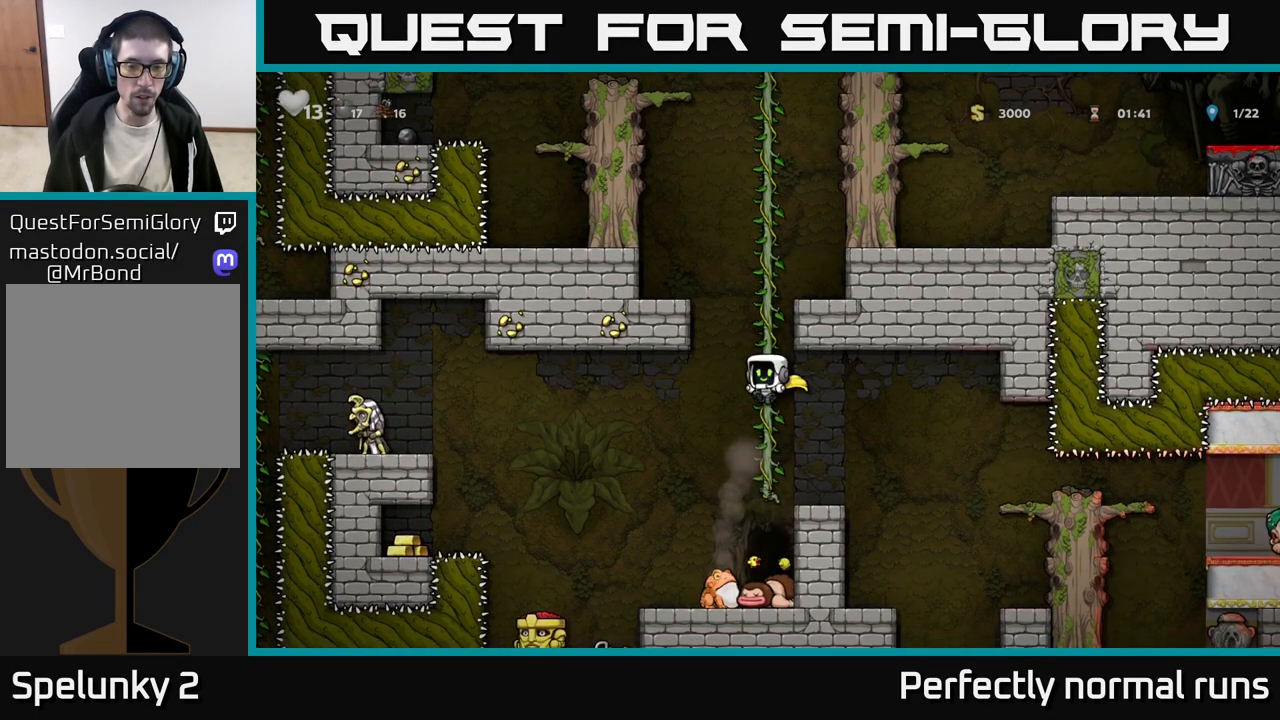
{"buttons": ["A"], "left_stick": "right", "right_stick": "center", "events": [[17, "A", "up"], [133, "left_stick", "left"], [267, "left_stick", "center"], [383, "A", "down"], [417, "left_stick", "right"]]}
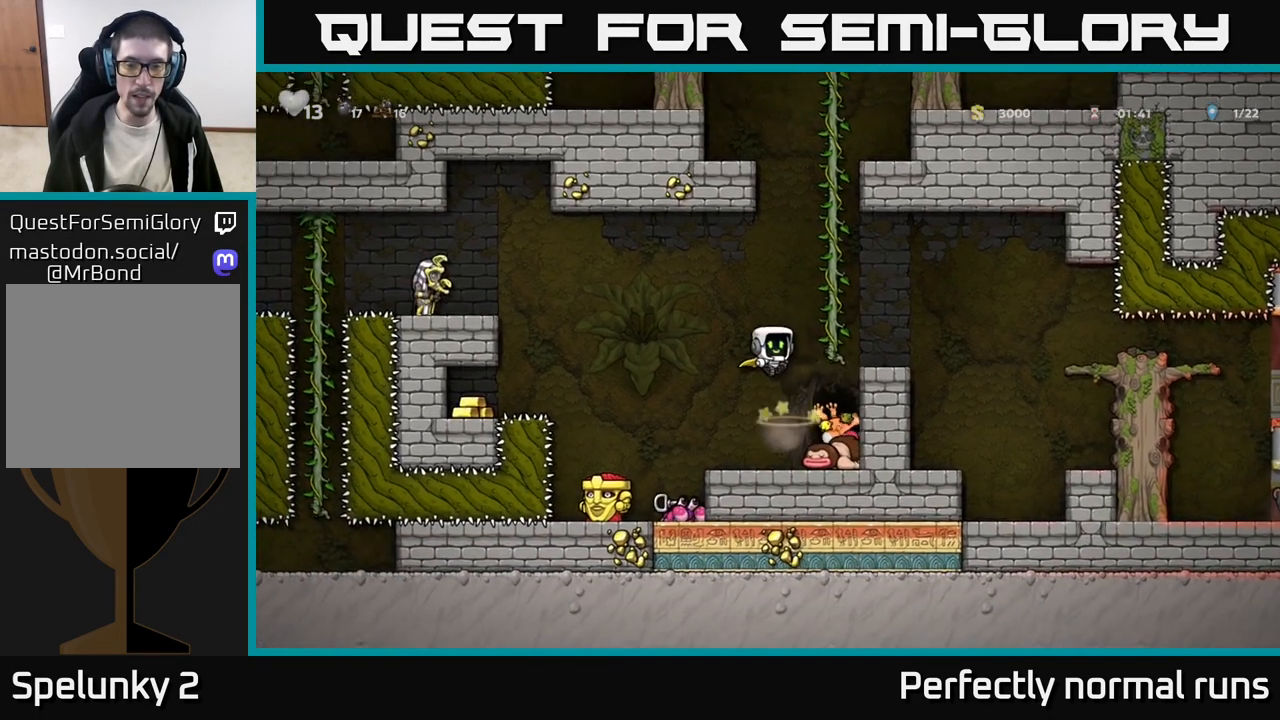
{"buttons": [], "left_stick": "center", "right_stick": "center", "events": [[50, "left_stick", "up-right"], [67, "A", "up"], [267, "left_stick", "up"], [367, "left_stick", "center"]]}